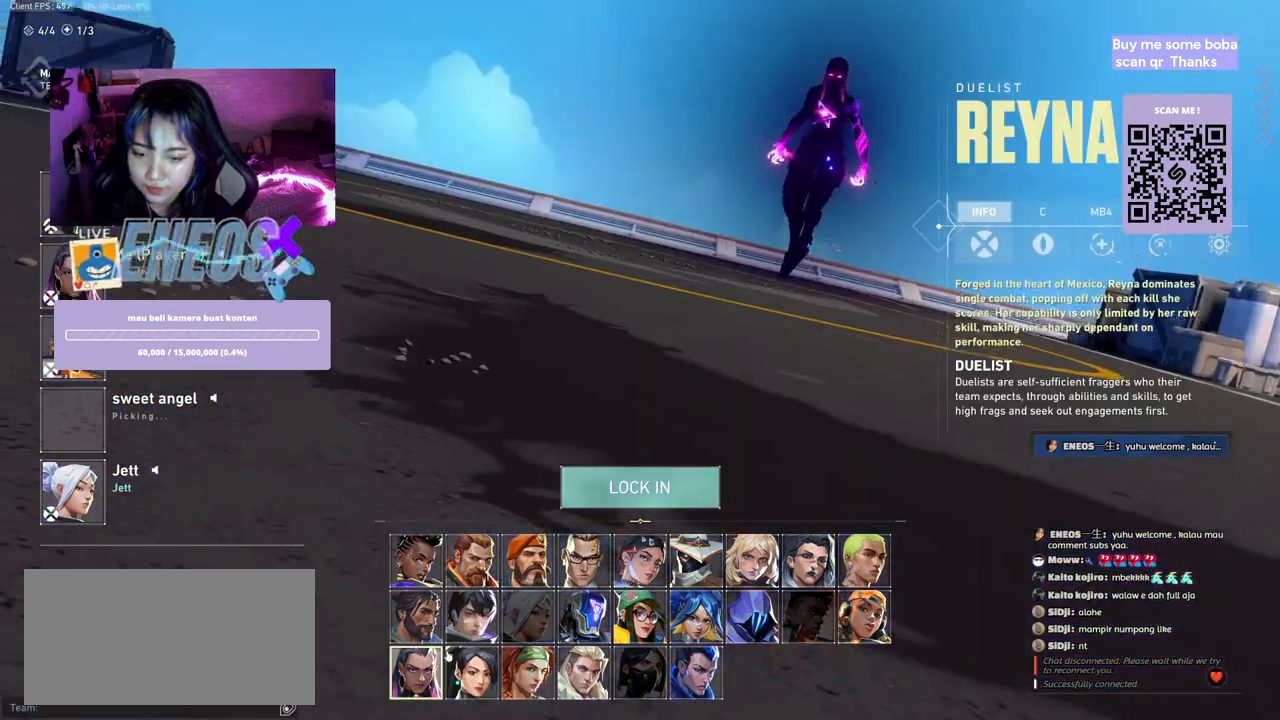
Gameplay with keyboard and mouse; each line is a JSON object with the keys and mouse buttons held at the frame after it. "events" lists presses ("down") and releases ("up") of "a", "ctrl", "d", "e", "q", "s", "shift", "space", "w", "mouse_left", "mouse_wheel", "mouse_right", "mouse_mb4" and "mouse_mb5" between this image and that frame as [ms after this image, input, new state], when the widget could be followed in between. "mouse_left", "mouse_wheel", "mouse_right", "mouse_mb4", "mouse_mb5" = the "left", "wheel", "right", "mb4", "mb5" buttons of the "mouse" list. No other keys are recorded. "wheel" means that the mouse wheel is clicked or scrolled. Mouse movement is not recorded.
{"keys": [], "mouse": [], "events": []}
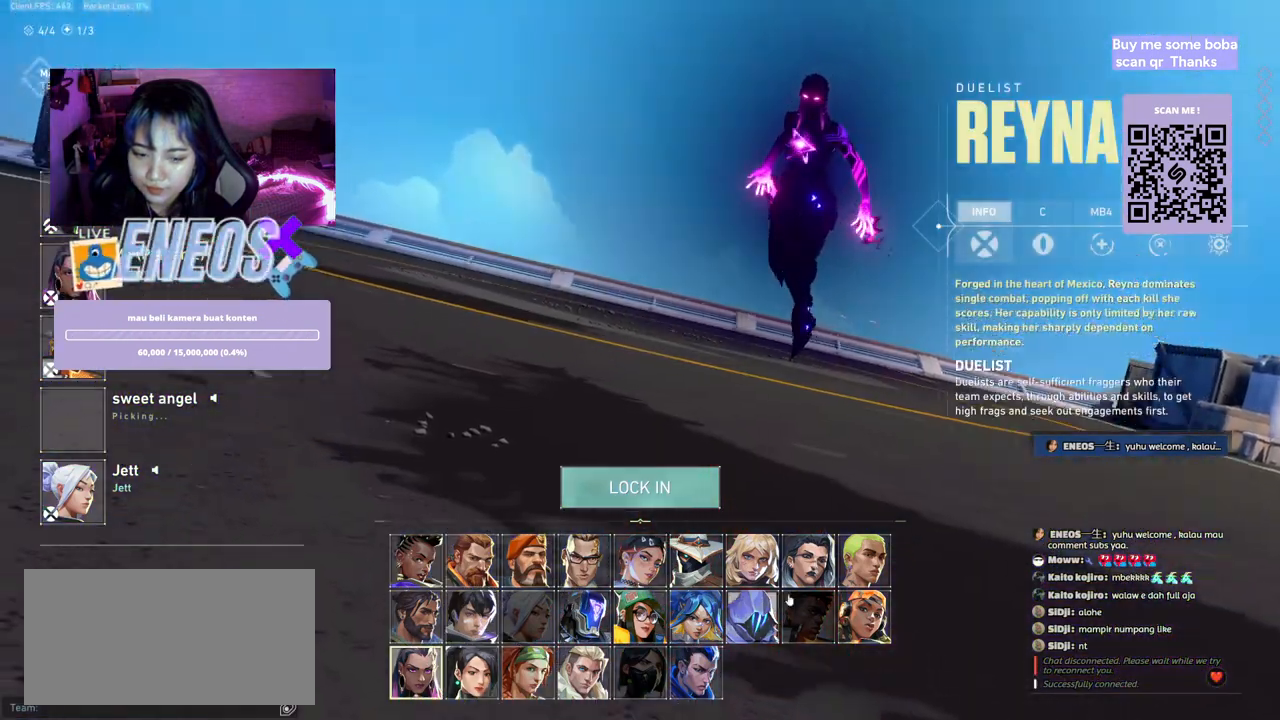
{"keys": [], "mouse": [], "events": []}
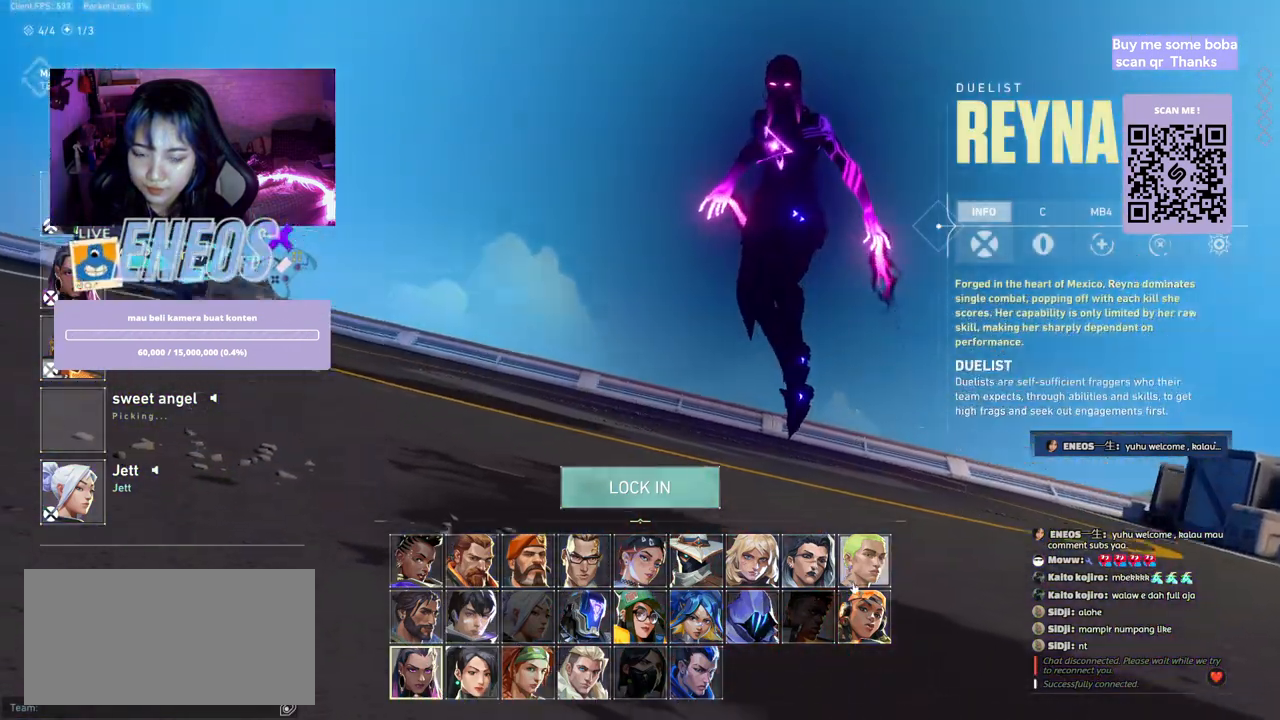
{"keys": [], "mouse": [], "events": [[200, "mouse_left", "down"], [317, "mouse_left", "up"]]}
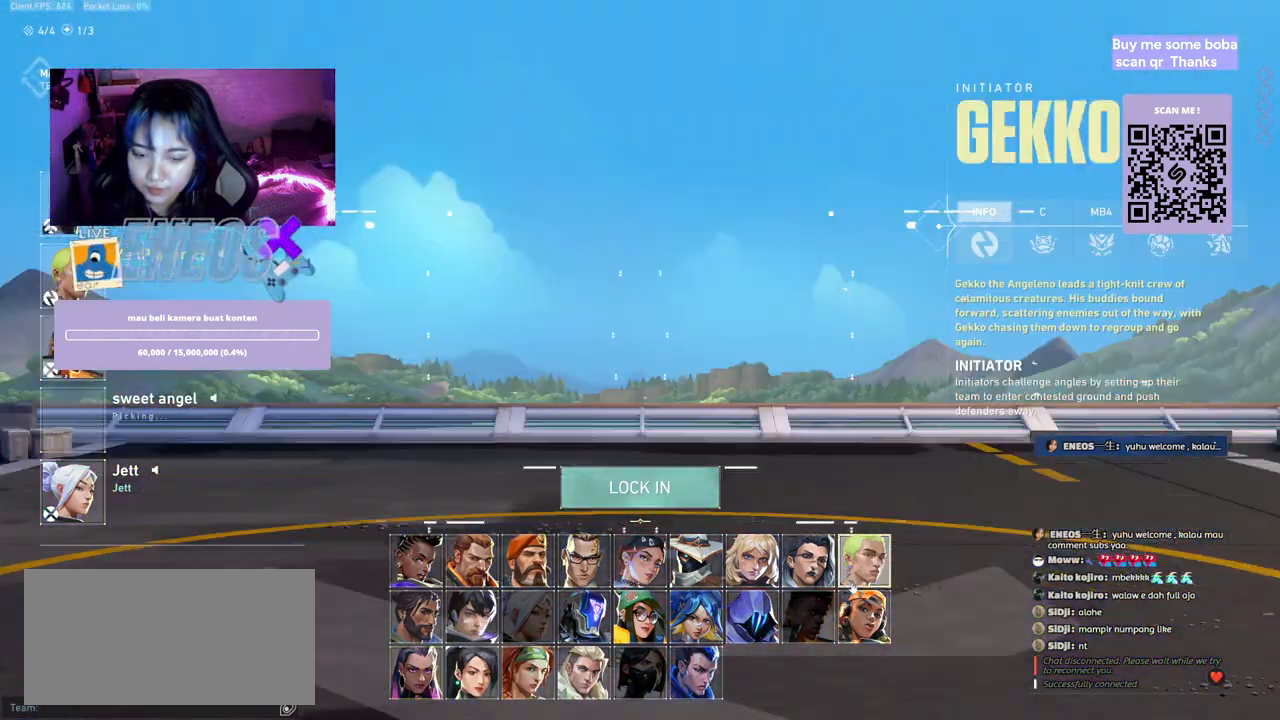
{"keys": [], "mouse": [], "events": []}
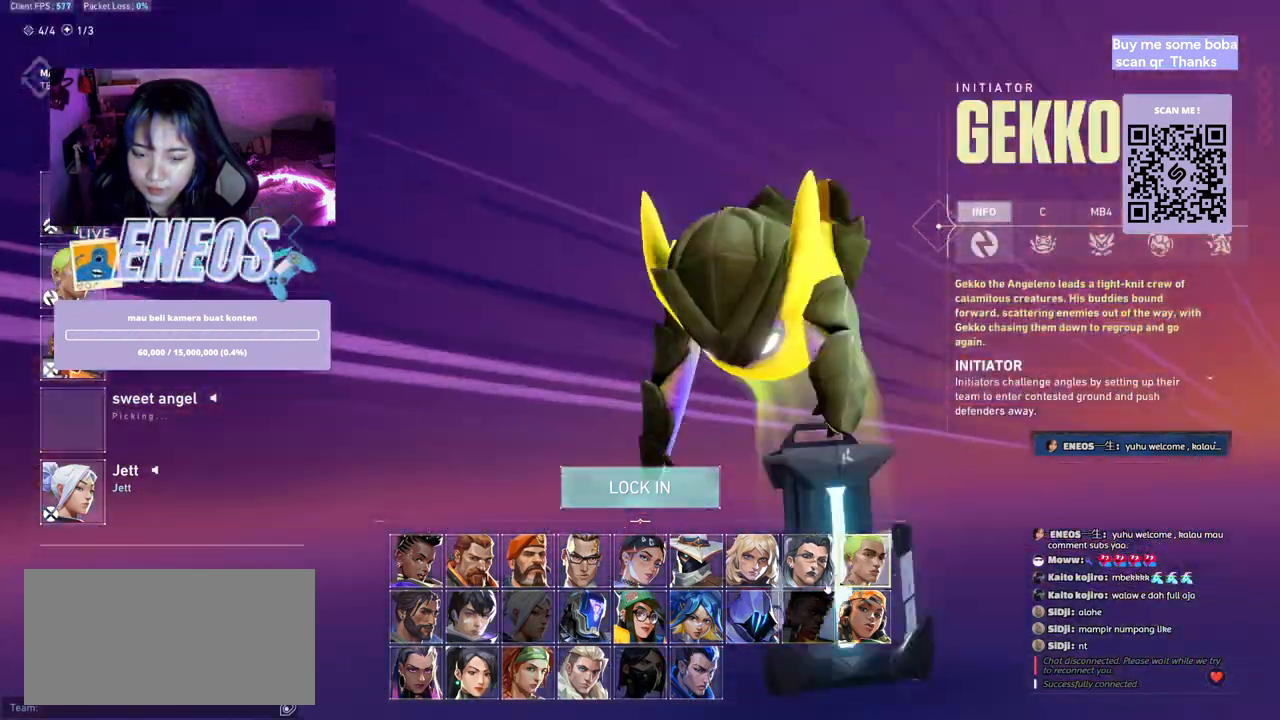
{"keys": [], "mouse": ["left"], "events": [[84, "mouse_left", "down"], [167, "mouse_left", "up"], [417, "mouse_left", "down"]]}
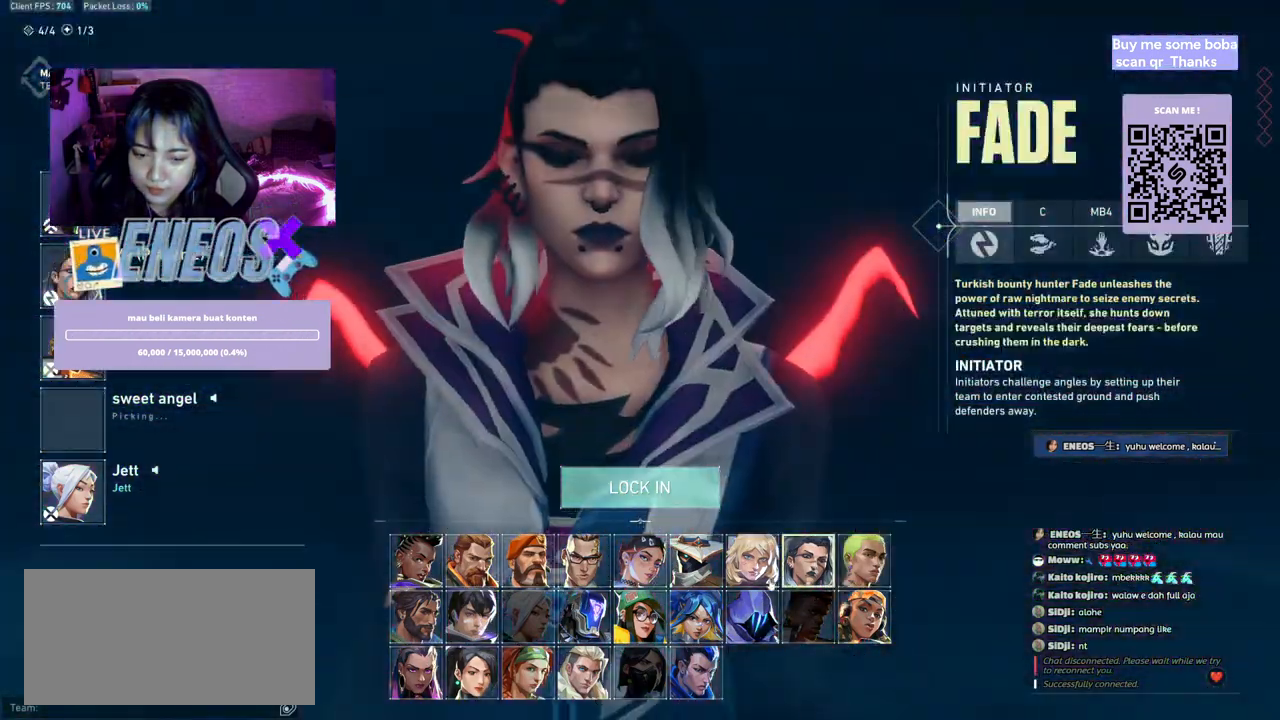
{"keys": [], "mouse": [], "events": [[17, "mouse_left", "up"], [167, "mouse_left", "down"], [284, "mouse_left", "up"], [417, "mouse_left", "down"], [500, "mouse_left", "up"]]}
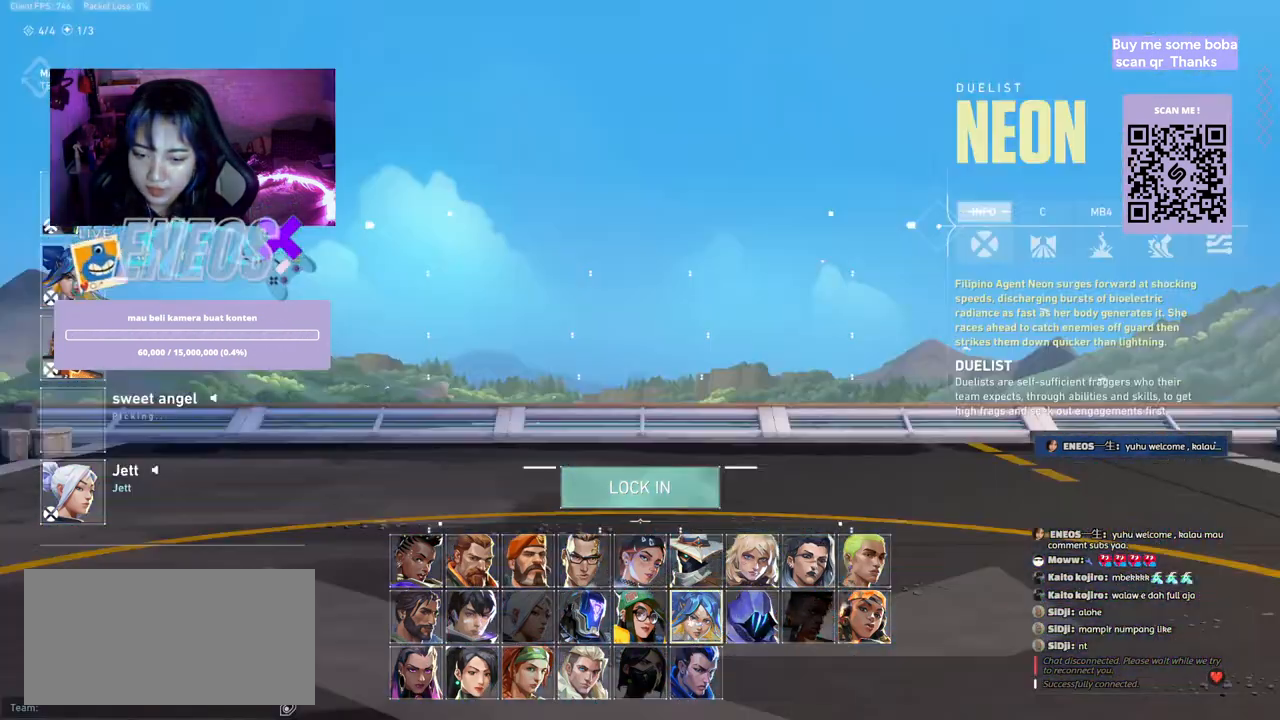
{"keys": [], "mouse": []}
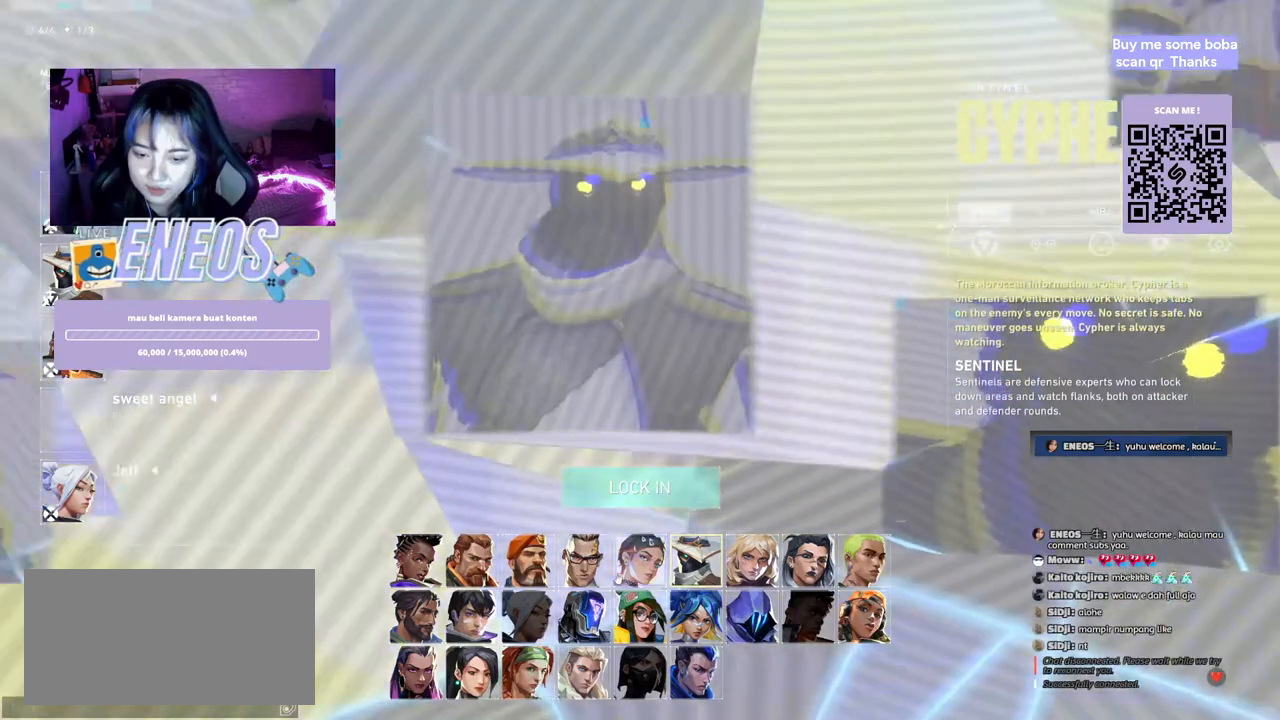
{"keys": [], "mouse": [], "events": [[150, "mouse_left", "down"], [250, "mouse_left", "up"], [367, "mouse_left", "down"], [467, "mouse_left", "up"]]}
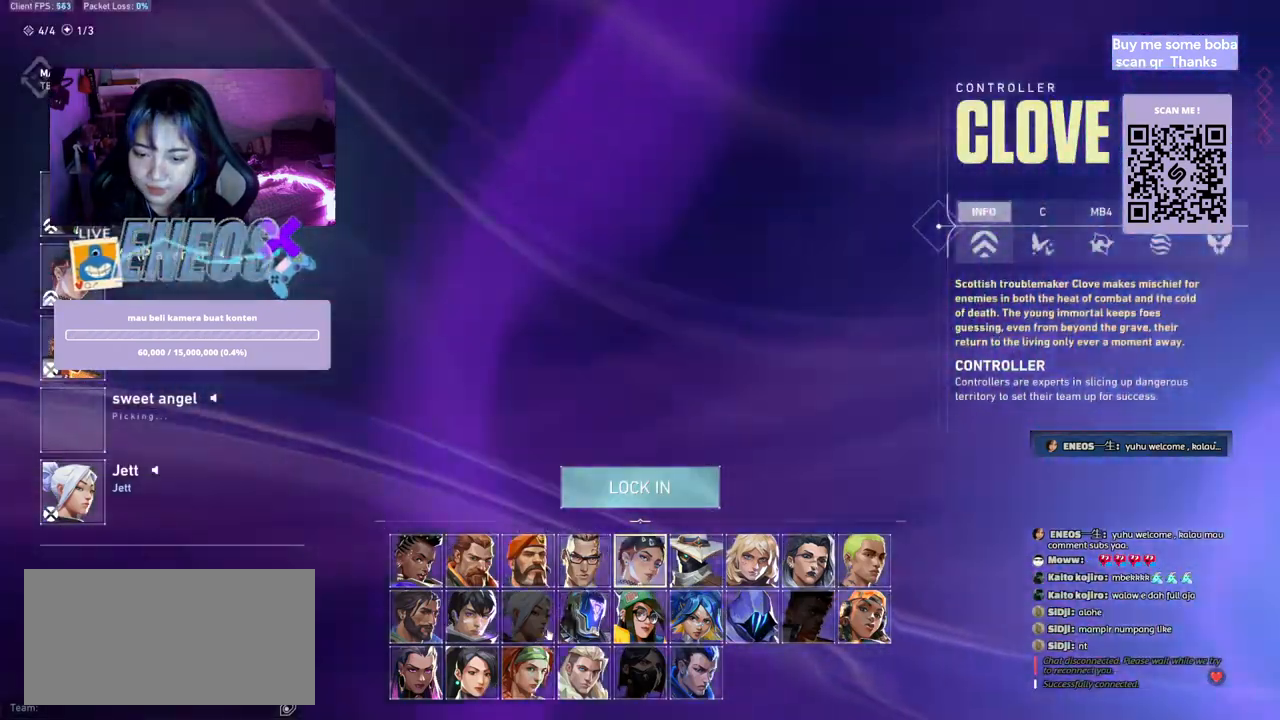
{"keys": [], "mouse": [], "events": [[67, "mouse_left", "down"], [167, "mouse_left", "up"], [250, "mouse_left", "down"], [400, "mouse_left", "up"]]}
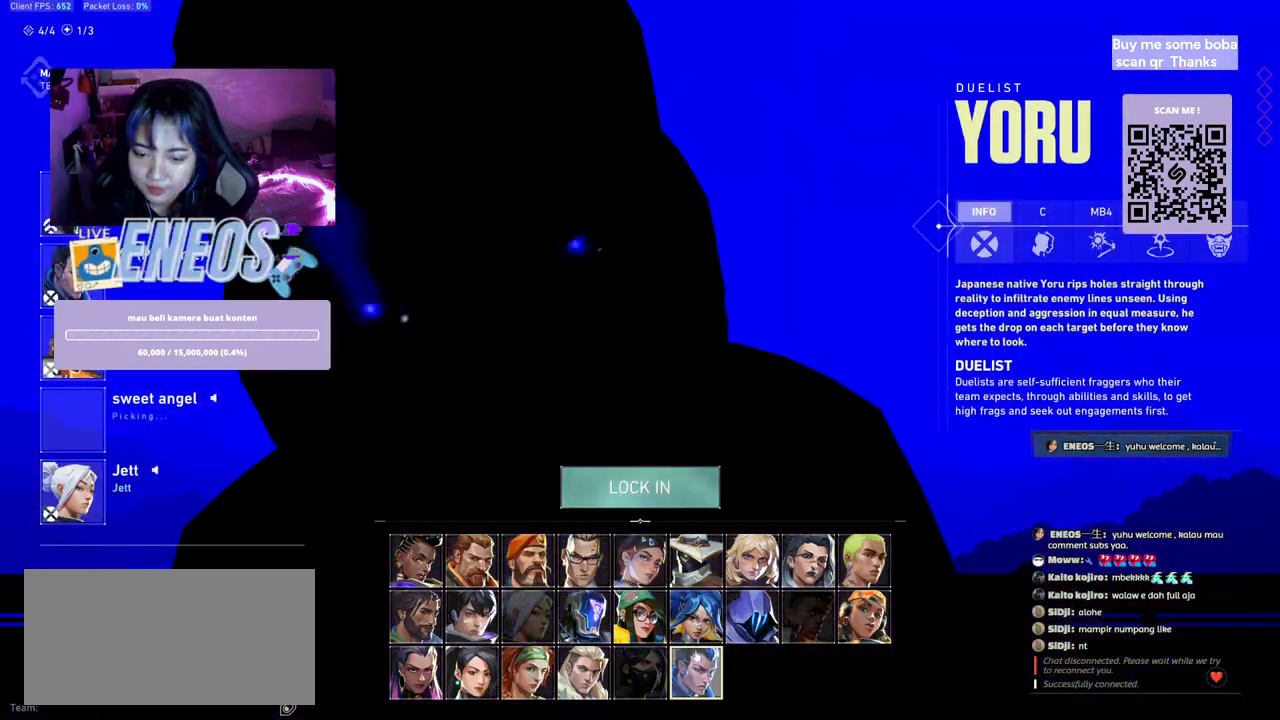
{"keys": [], "mouse": [], "events": []}
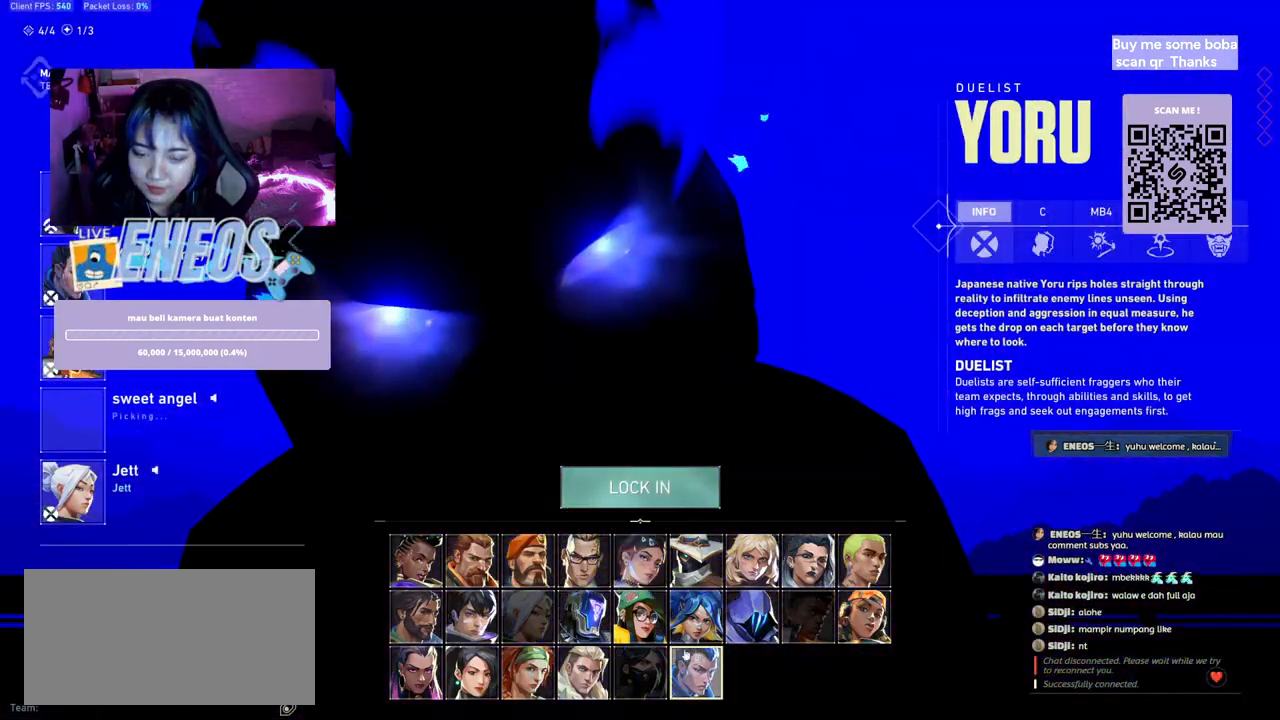
{"keys": [], "mouse": [], "events": [[334, "mouse_left", "down"], [450, "mouse_left", "up"]]}
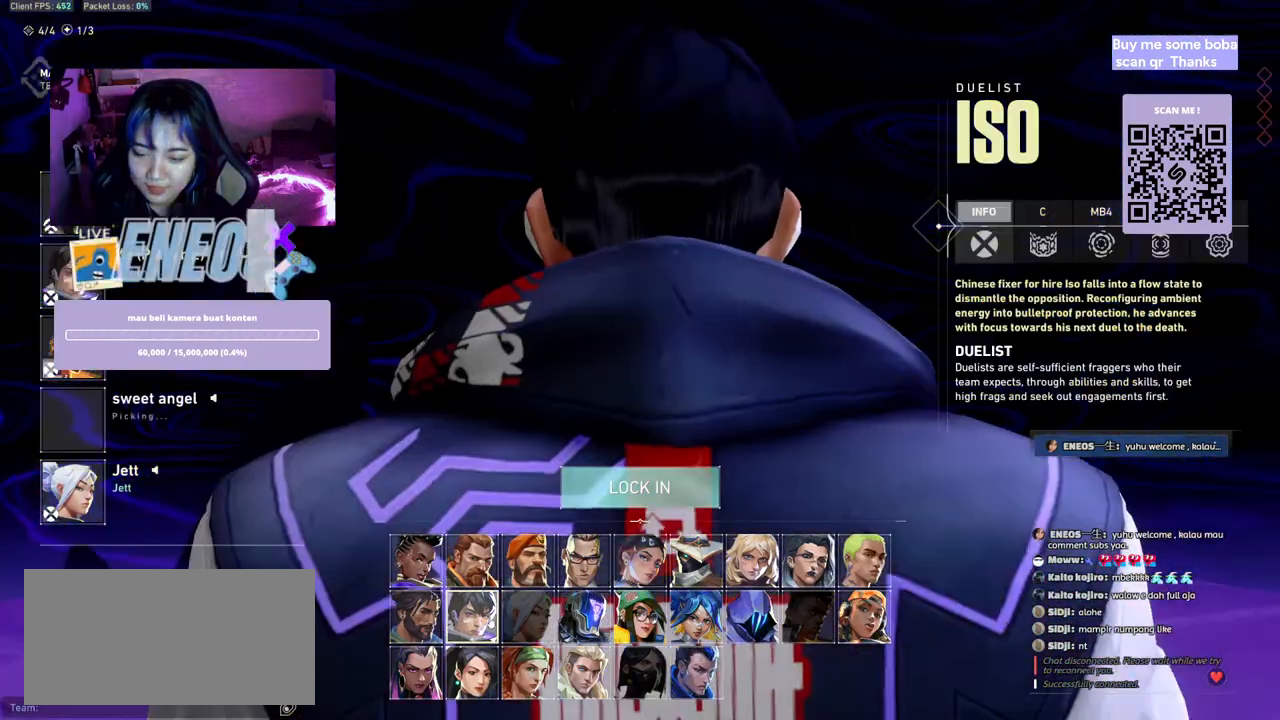
{"keys": [], "mouse": [], "events": []}
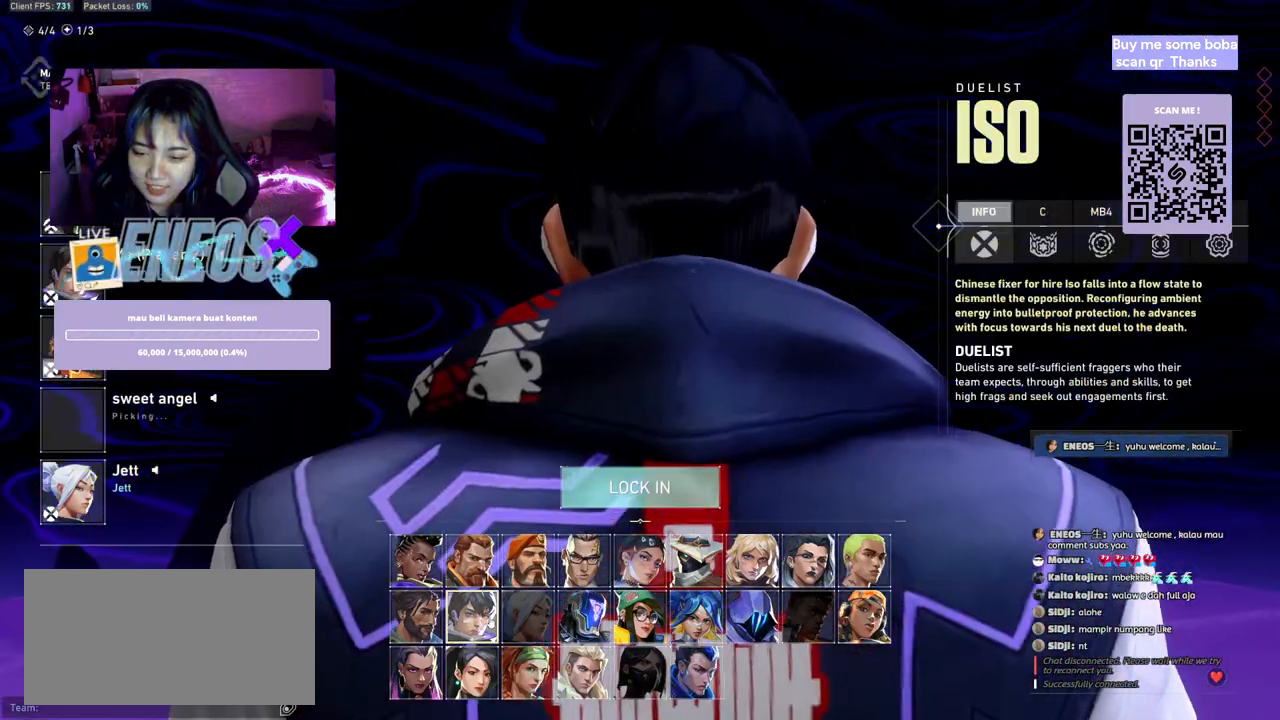
{"keys": [], "mouse": [], "events": []}